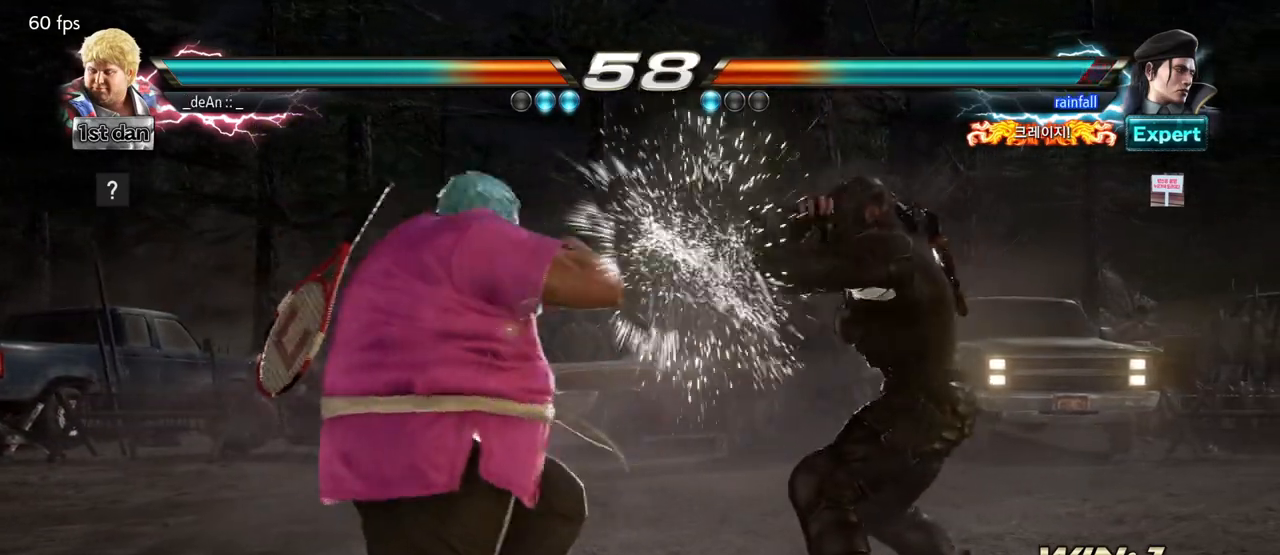
Gameplay with a controller (arcade stick); each line is a JSON object with the inputs held at the frame after it. "events" lists button and stick changes between this image and that frame as [ms after this image, input, new state], when the widget could be followed in between. Not read: L3 R3.
{"buttons": [], "left_stick": "left", "events": [[33, "TRIANGLE", "up"], [183, "left_stick", "left"], [217, "TRIANGLE", "down"], [333, "TRIANGLE", "up"]]}
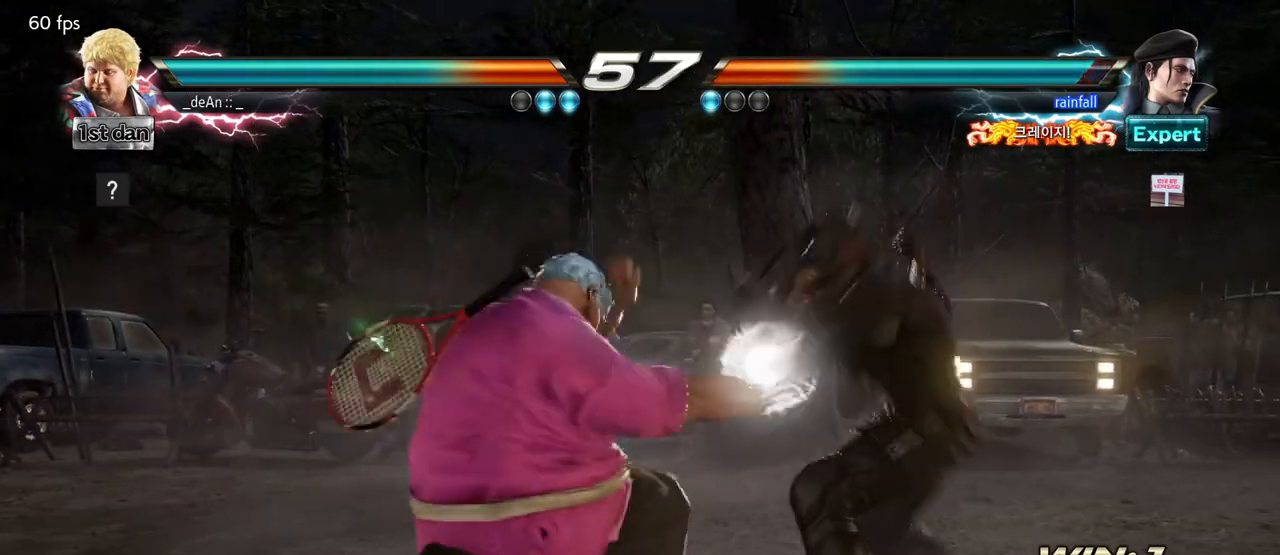
{"buttons": [], "left_stick": "center", "events": [[167, "left_stick", "center"], [283, "SQUARE", "down"], [433, "SQUARE", "up"]]}
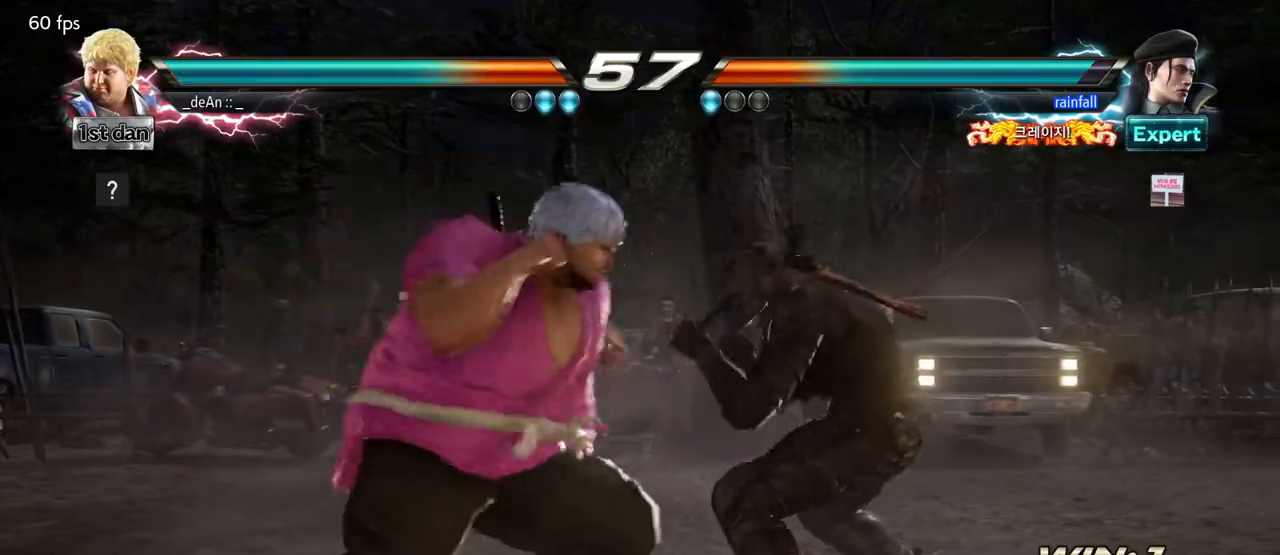
{"buttons": [], "left_stick": "right", "events": [[167, "left_stick", "right"], [250, "left_stick", "center"], [333, "left_stick", "right"], [383, "SQUARE", "down"], [383, "TRIANGLE", "down"], [450, "TRIANGLE", "up"], [467, "SQUARE", "up"]]}
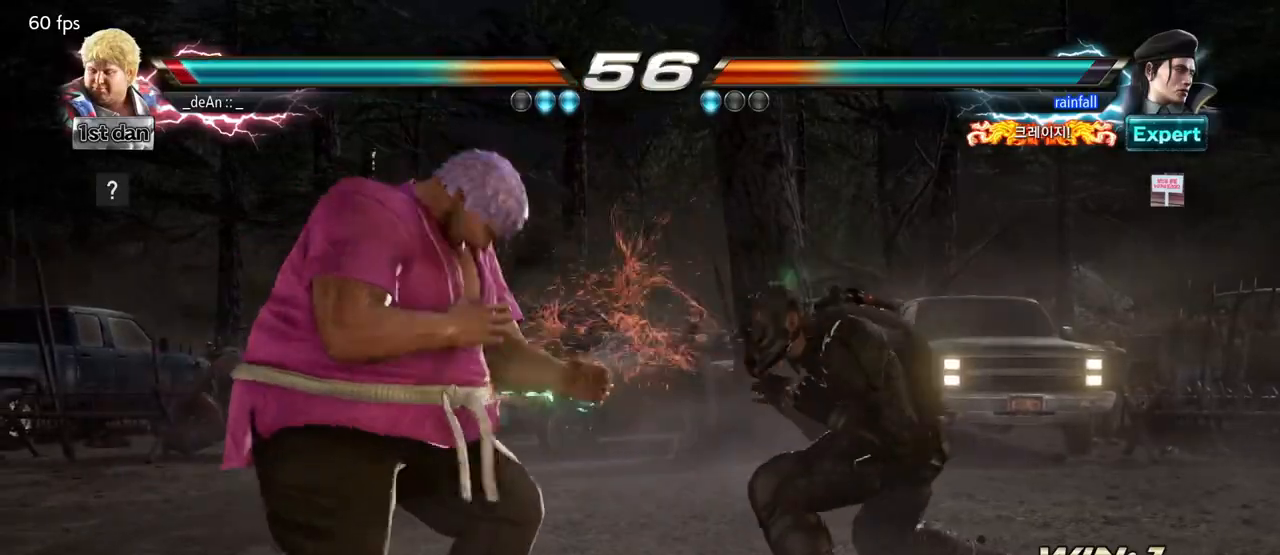
{"buttons": [], "left_stick": "left", "events": [[33, "left_stick", "center"], [83, "left_stick", "left"]]}
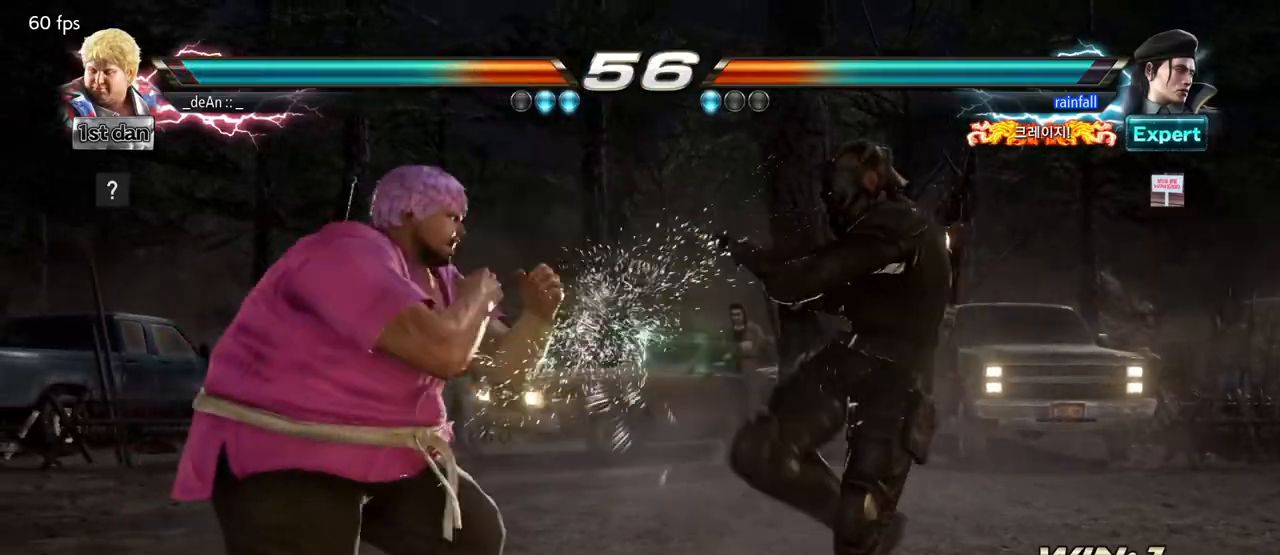
{"buttons": [], "left_stick": "center", "events": [[17, "left_stick", "center"], [67, "SQUARE", "down"], [183, "TRIANGLE", "down"], [267, "SQUARE", "up"], [300, "TRIANGLE", "up"]]}
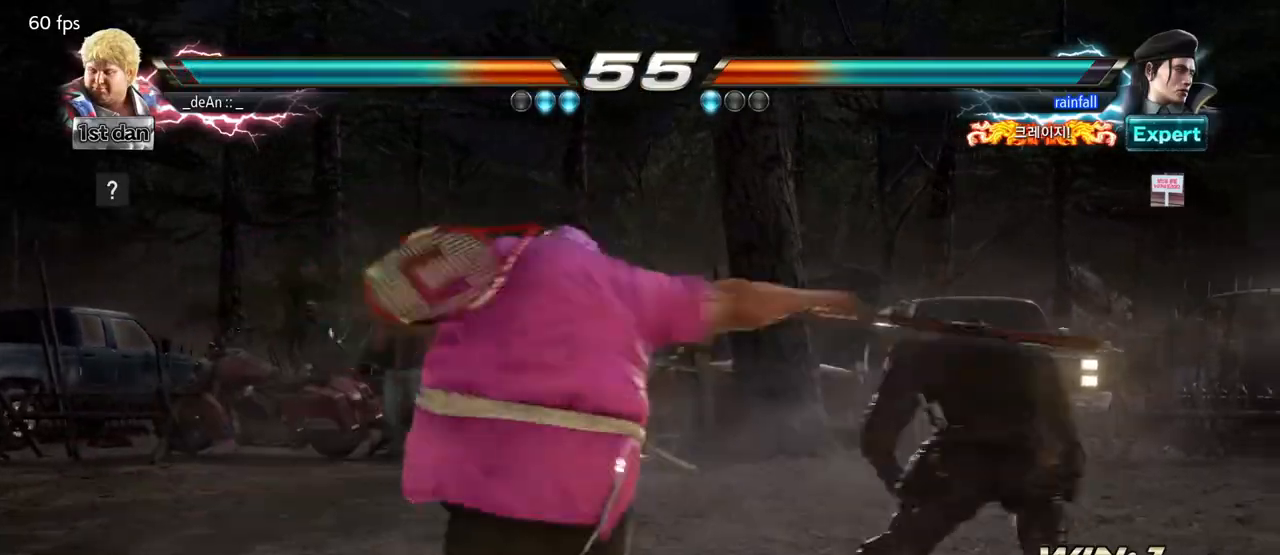
{"buttons": [], "left_stick": "left", "events": [[50, "SQUARE", "down"], [50, "TRIANGLE", "down"], [433, "SQUARE", "up"], [450, "TRIANGLE", "up"], [500, "left_stick", "left"]]}
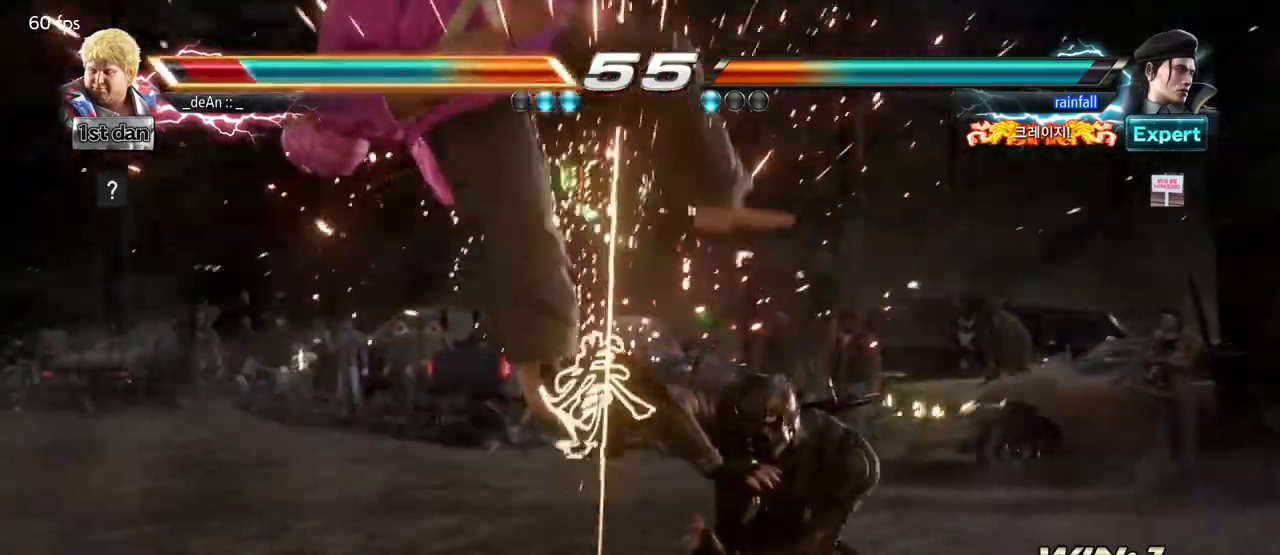
{"buttons": [], "left_stick": "center"}
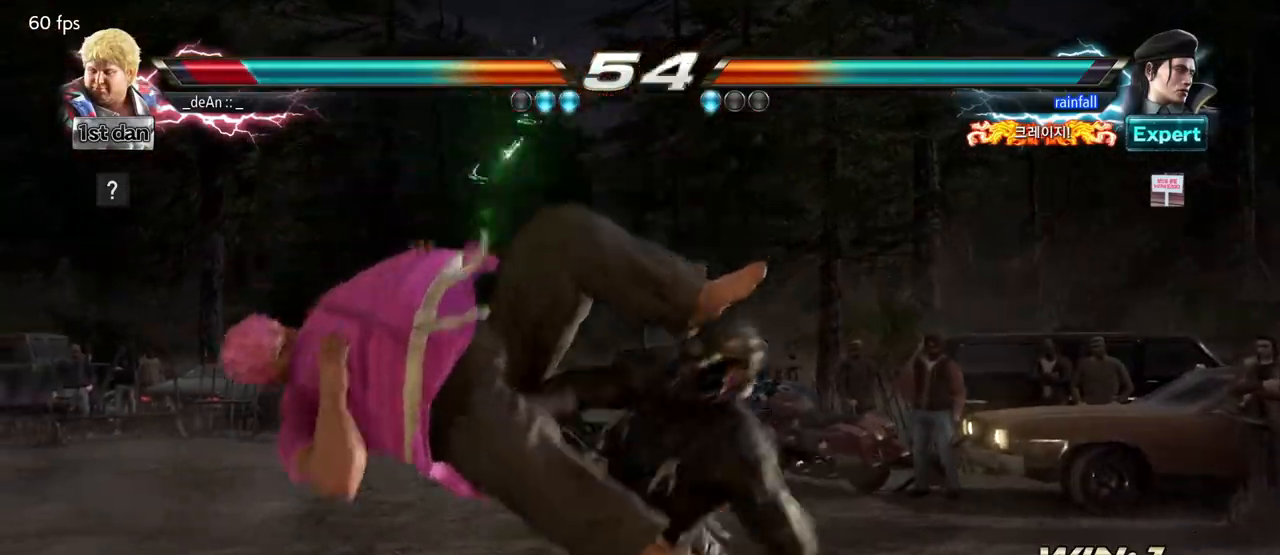
{"buttons": [], "left_stick": "center", "events": []}
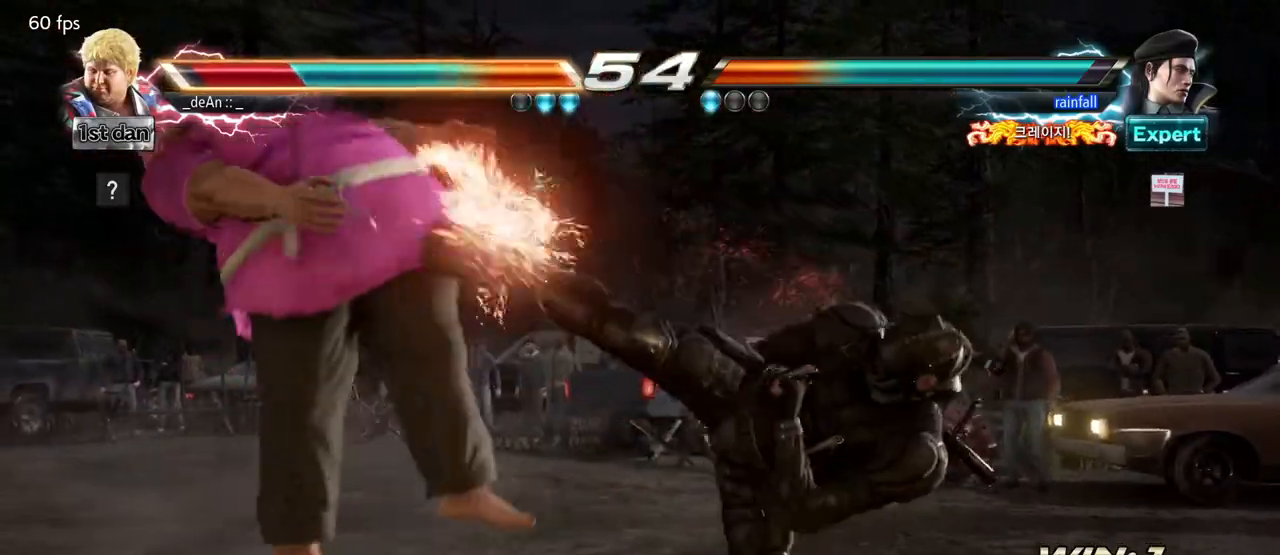
{"buttons": [], "left_stick": "center", "events": []}
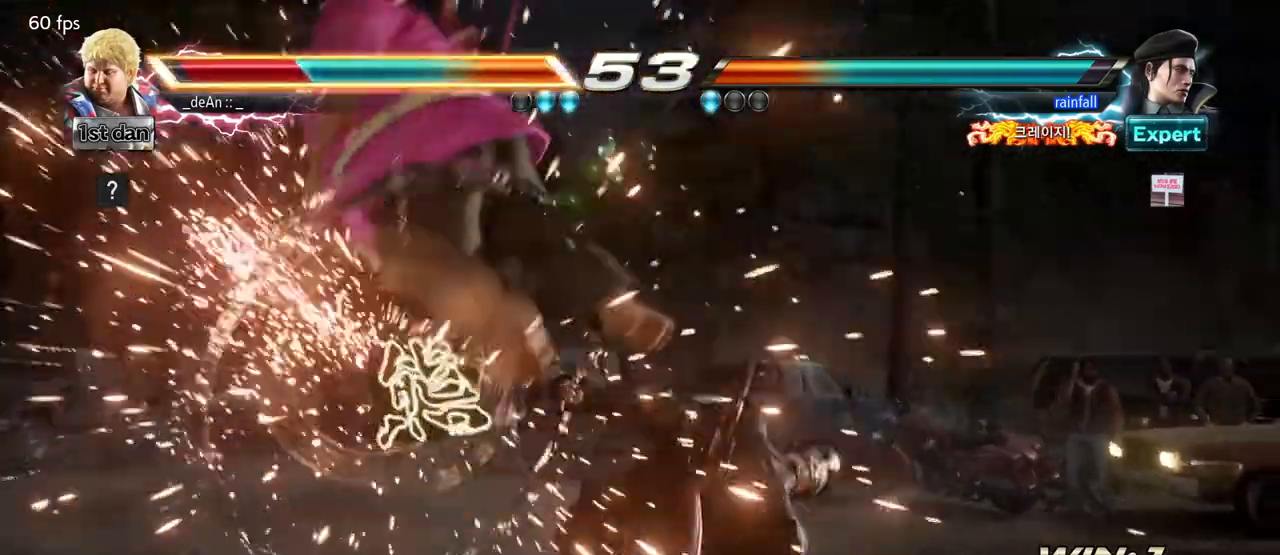
{"buttons": [], "left_stick": "center", "events": []}
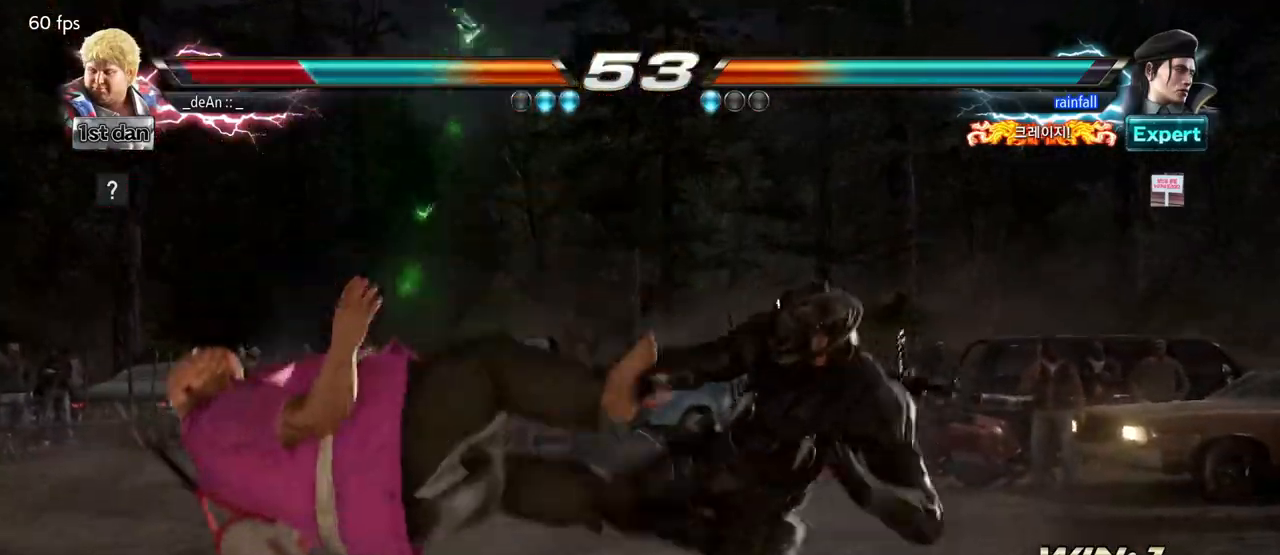
{"buttons": [], "left_stick": "center", "events": []}
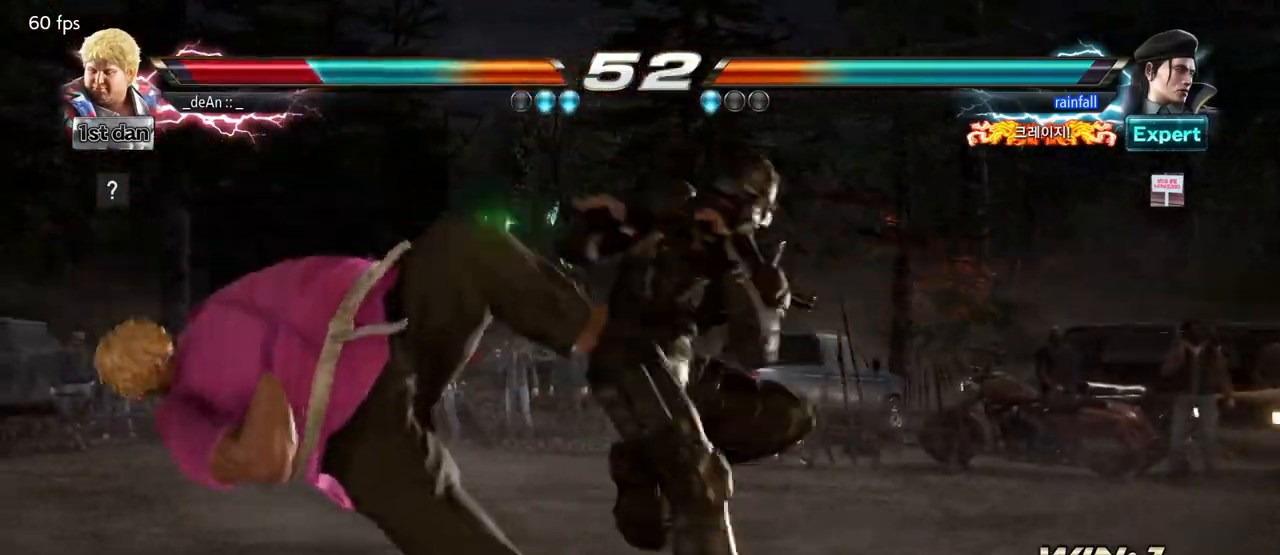
{"buttons": [], "left_stick": "left", "events": [[233, "left_stick", "left"]]}
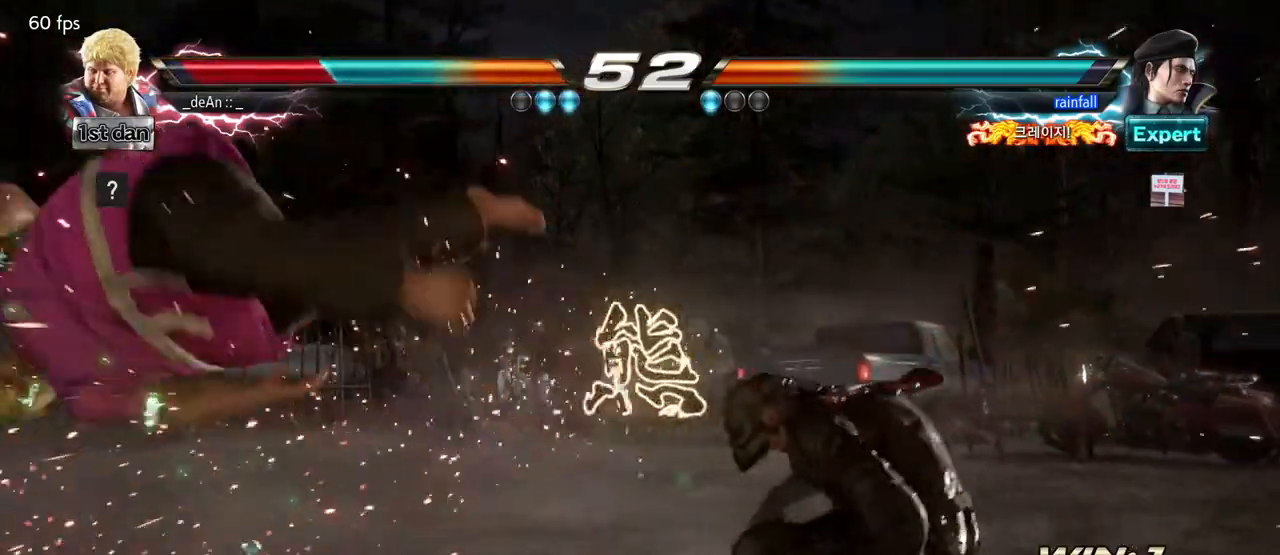
{"buttons": ["SQUARE"], "left_stick": "left", "events": [[67, "SQUARE", "down"], [167, "SQUARE", "up"], [283, "SQUARE", "down"], [383, "SQUARE", "up"], [467, "SQUARE", "down"]]}
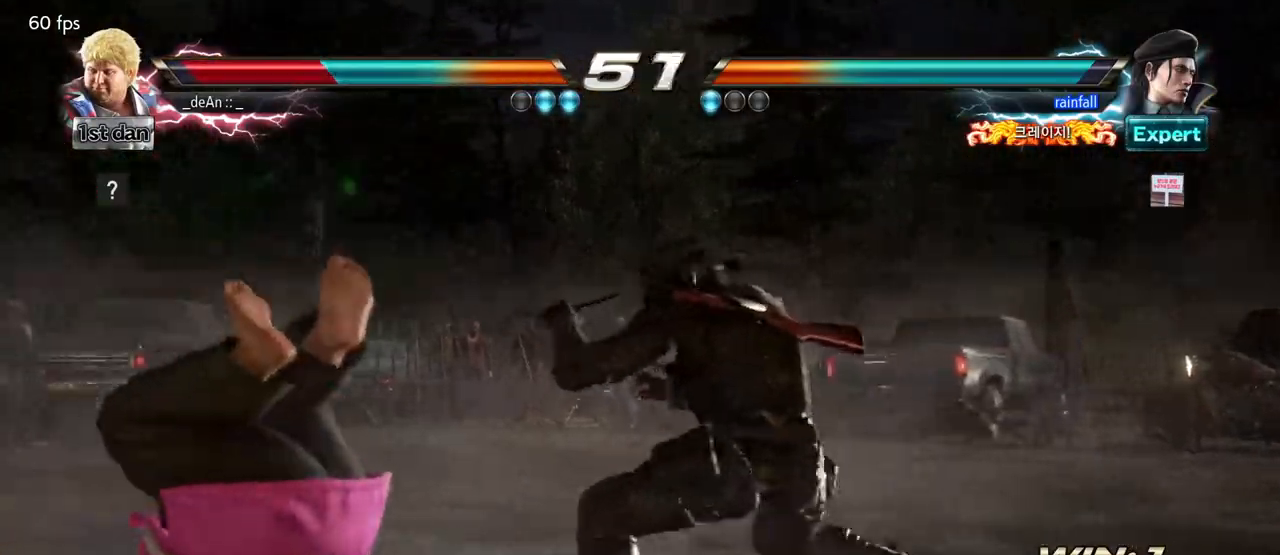
{"buttons": ["SQUARE"], "left_stick": "left", "events": [[100, "SQUARE", "up"], [133, "SQUARE", "down"]]}
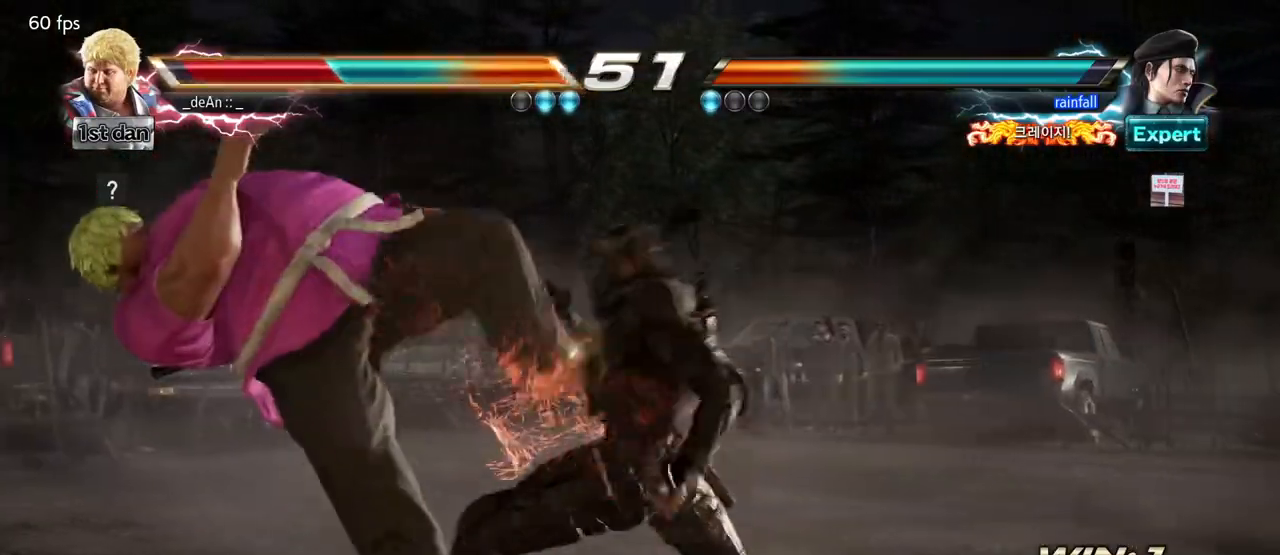
{"buttons": [], "left_stick": "left"}
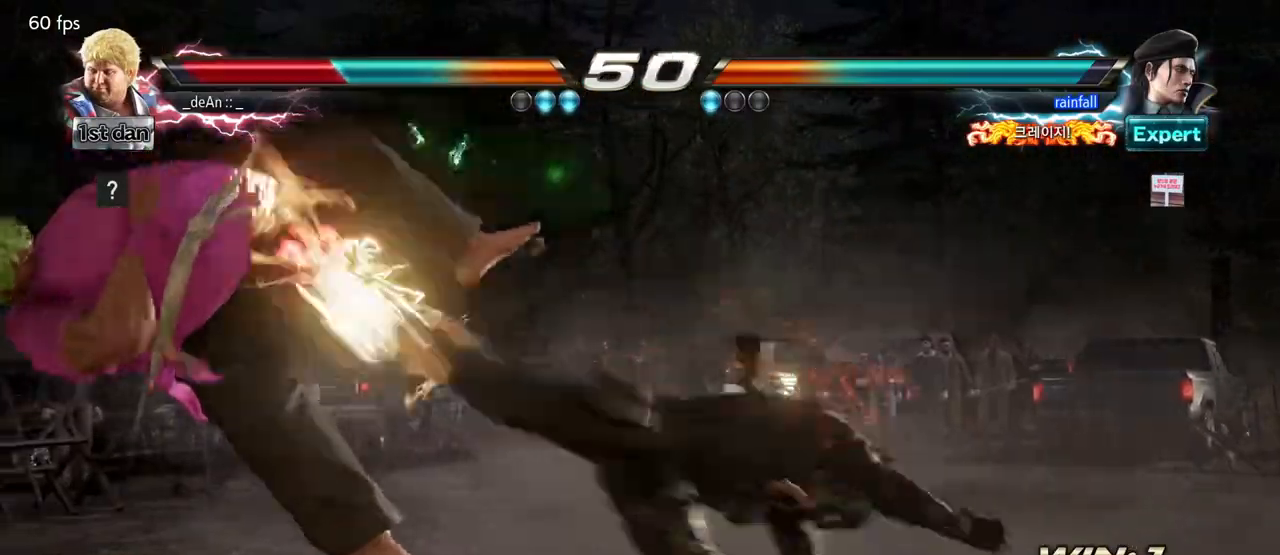
{"buttons": [], "left_stick": "left", "events": []}
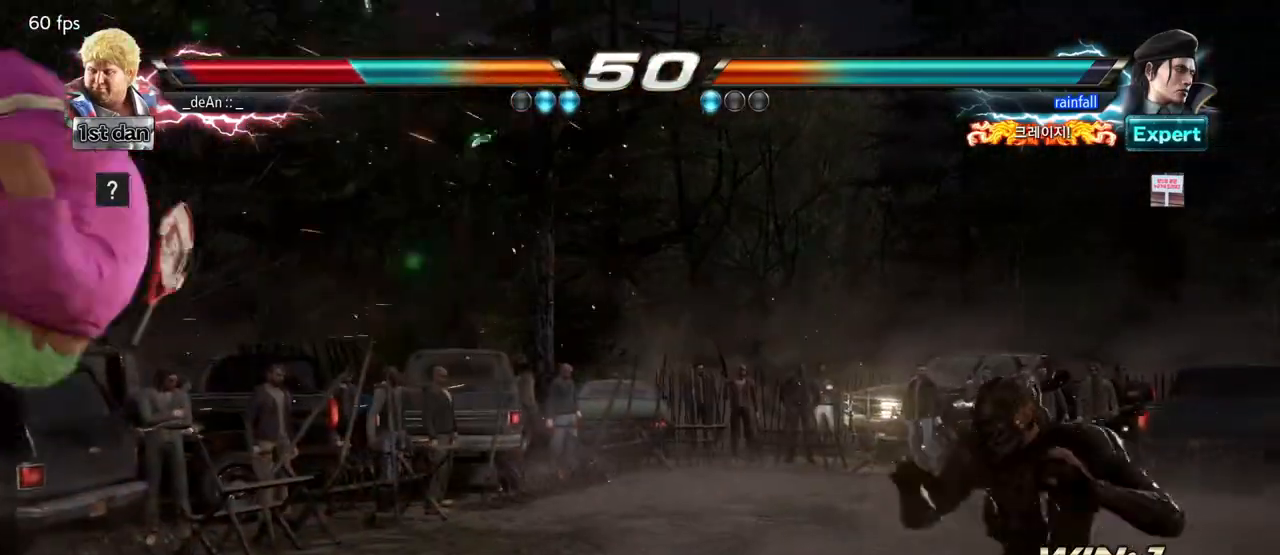
{"buttons": [], "left_stick": "center", "events": [[50, "left_stick", "center"]]}
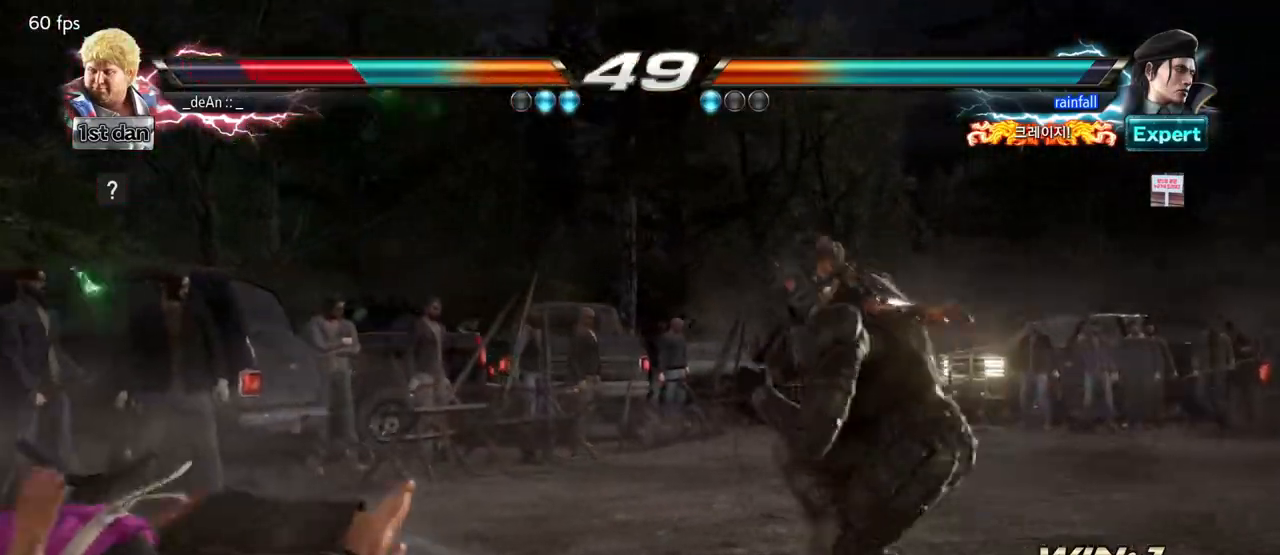
{"buttons": [], "left_stick": "center", "events": []}
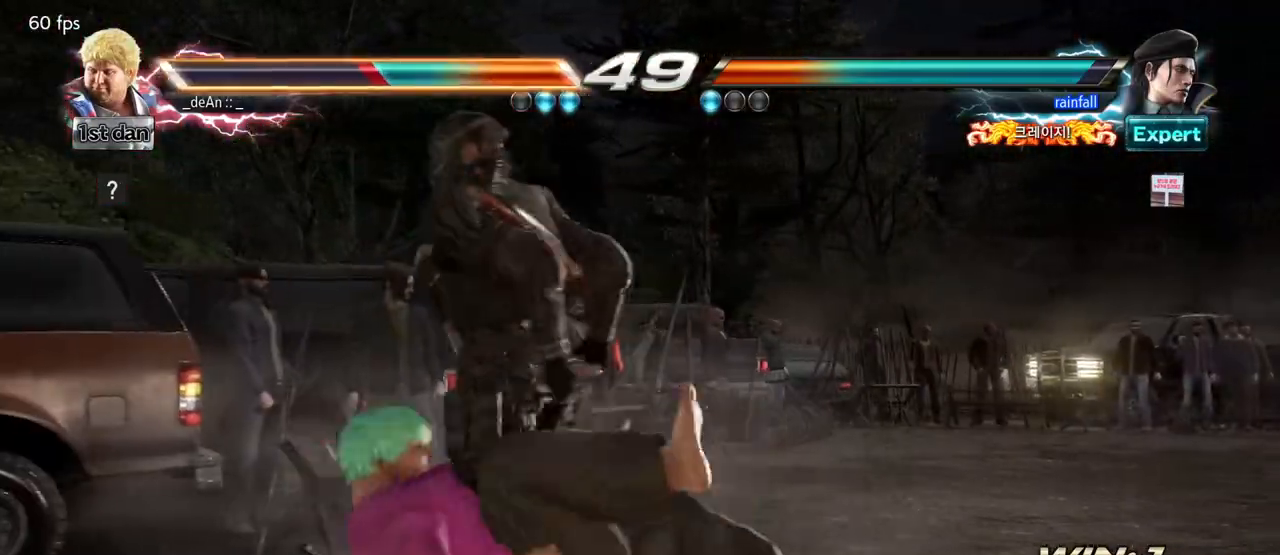
{"buttons": [], "left_stick": "center"}
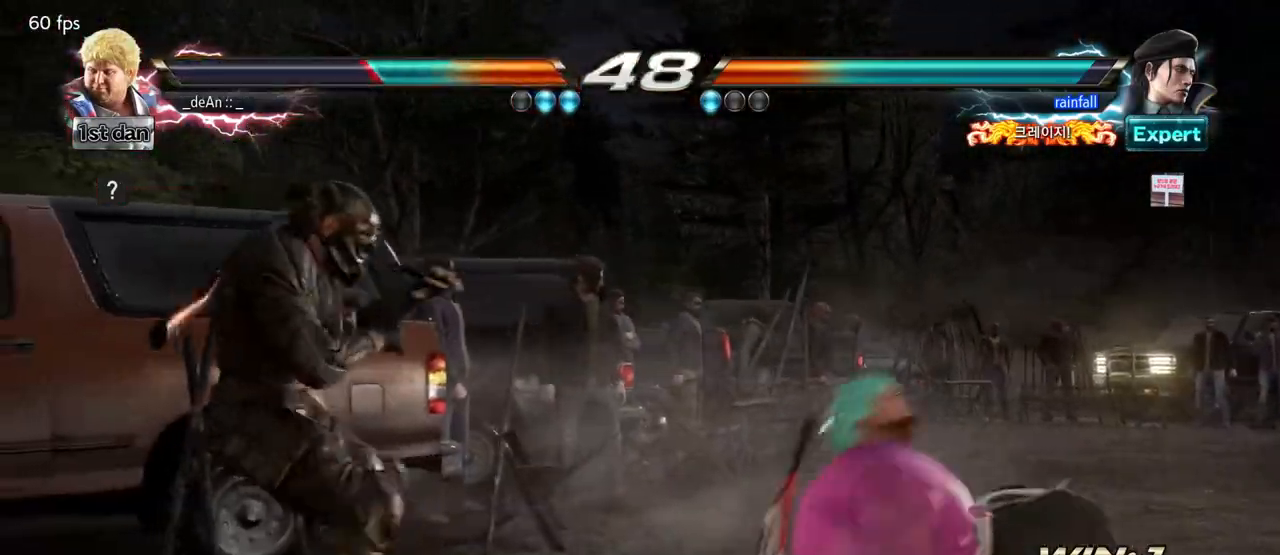
{"buttons": [], "left_stick": "right", "events": [[33, "left_stick", "right"], [117, "left_stick", "center"], [233, "left_stick", "right"]]}
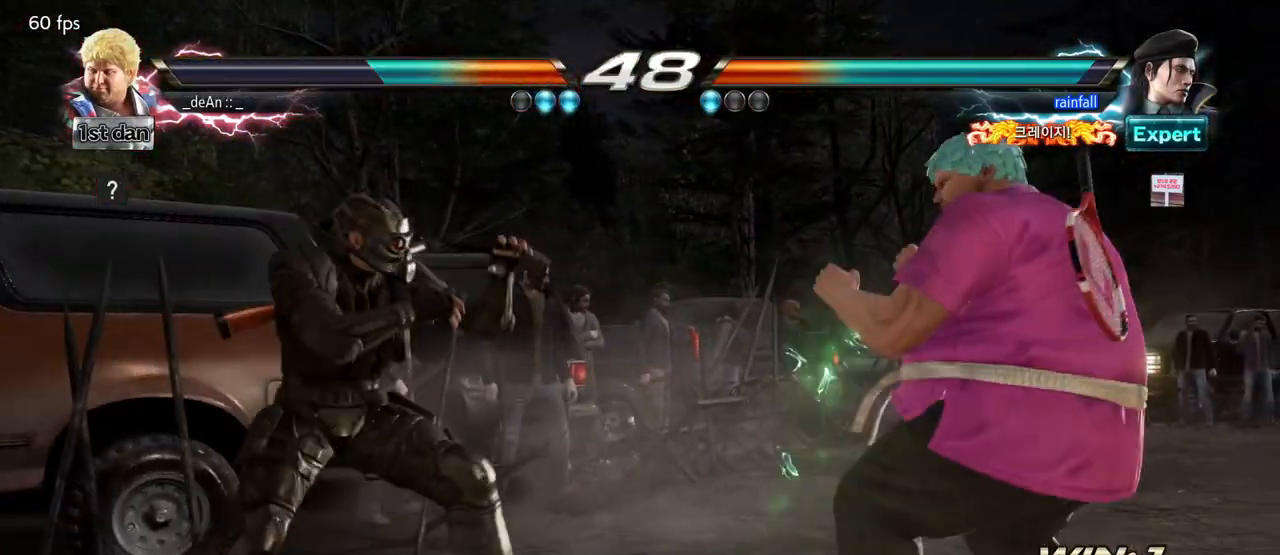
{"buttons": ["CROSS"], "left_stick": "center", "events": [[67, "left_stick", "center"], [100, "SQUARE", "down"], [217, "CROSS", "down"], [250, "SQUARE", "up"], [300, "CROSS", "up"], [400, "CROSS", "down"]]}
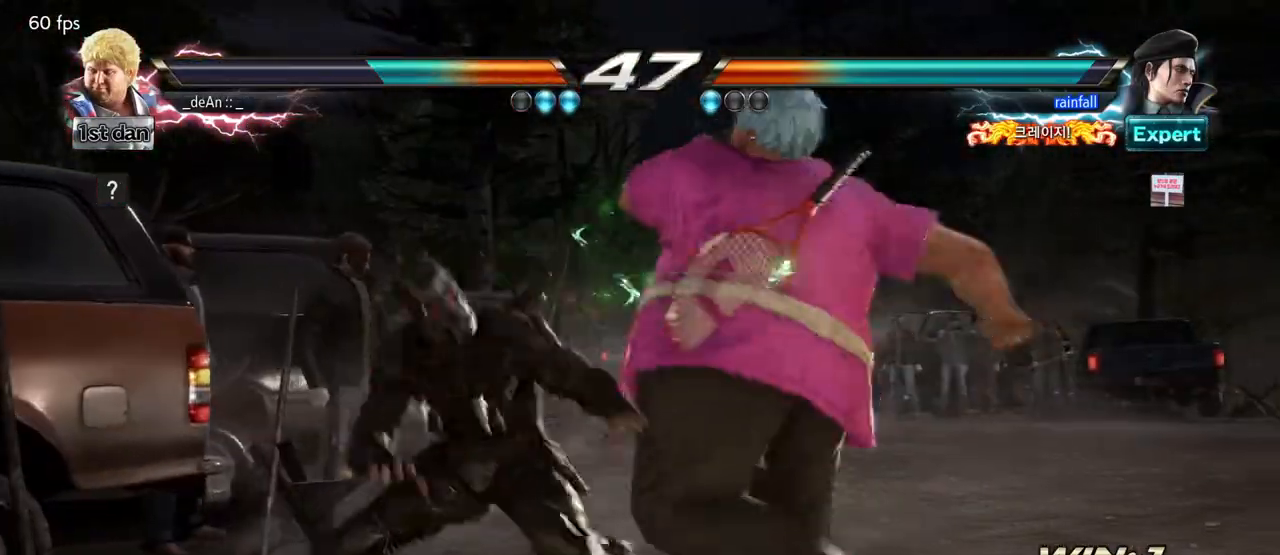
{"buttons": ["CROSS"], "left_stick": "center", "events": [[133, "CROSS", "up"], [183, "CROSS", "down"], [283, "CROSS", "up"], [333, "CROSS", "down"]]}
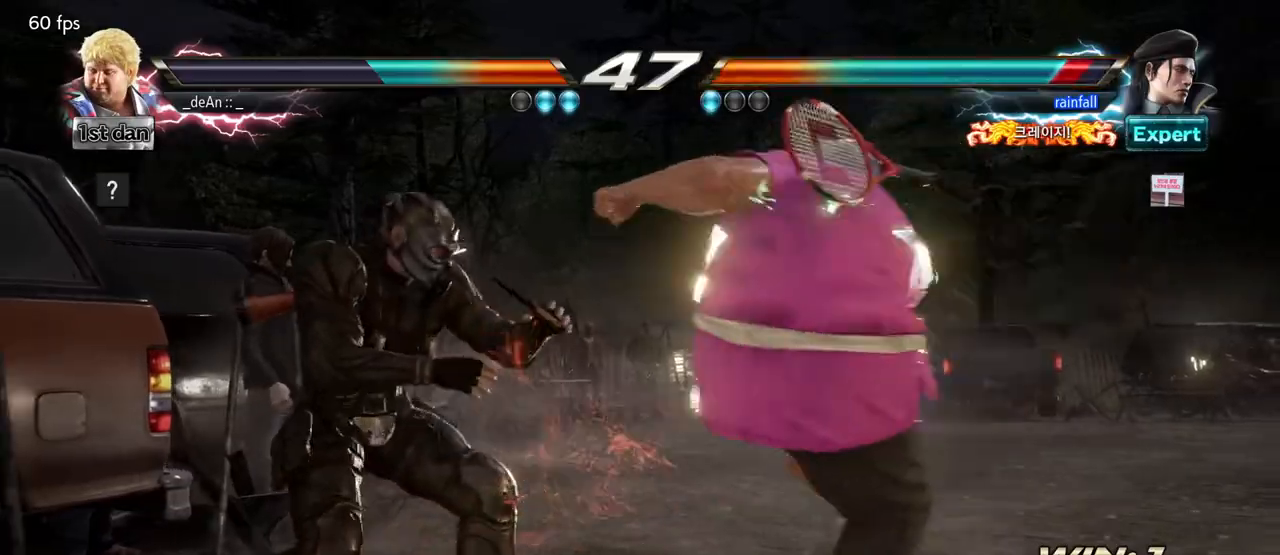
{"buttons": [], "left_stick": "center", "events": [[67, "CROSS", "up"], [133, "CROSS", "down"], [300, "CROSS", "up"]]}
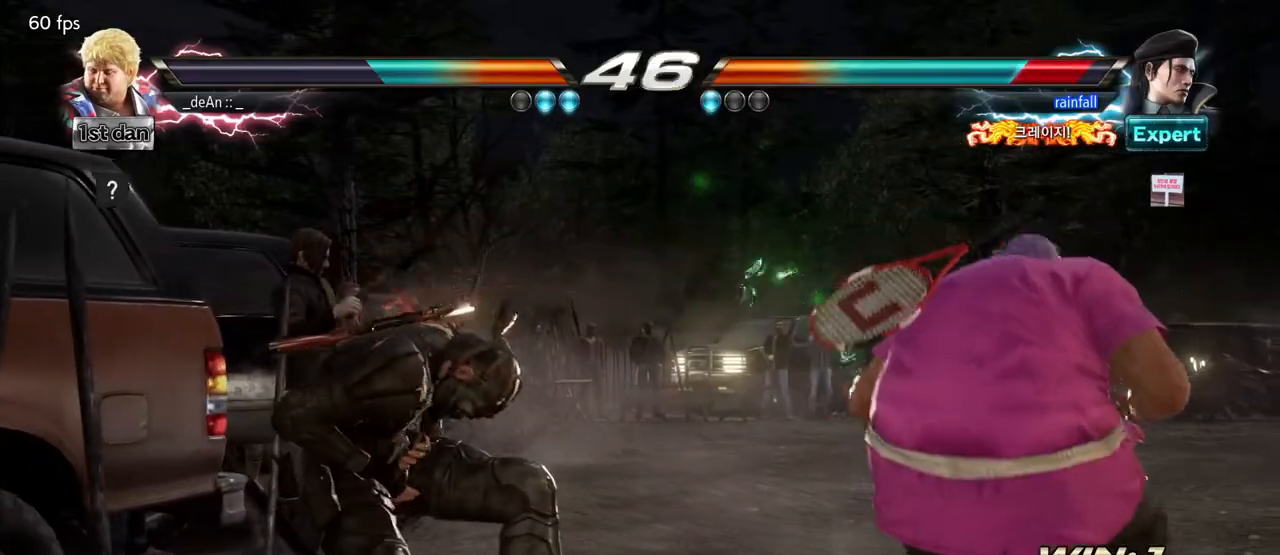
{"buttons": ["CIRCLE"], "left_stick": "center", "events": [[50, "TRIANGLE", "down"], [183, "SQUARE", "down"], [267, "TRIANGLE", "up"], [333, "SQUARE", "up"], [467, "CIRCLE", "down"]]}
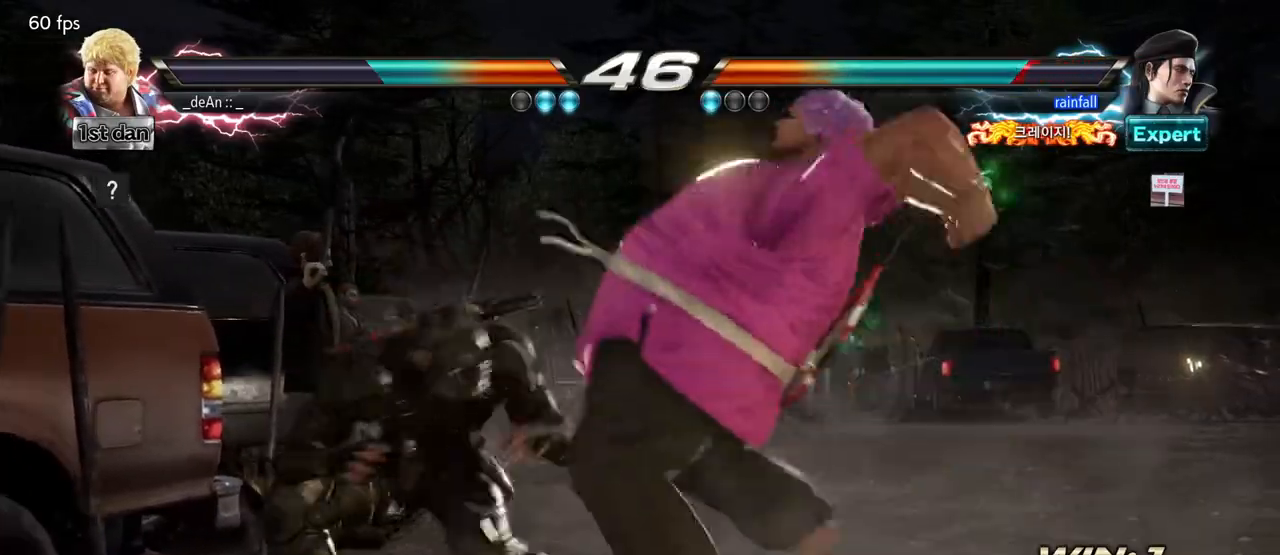
{"buttons": ["SQUARE"], "left_stick": "center", "events": [[67, "CIRCLE", "up"], [133, "CIRCLE", "down"], [267, "CIRCLE", "up"], [467, "SQUARE", "down"]]}
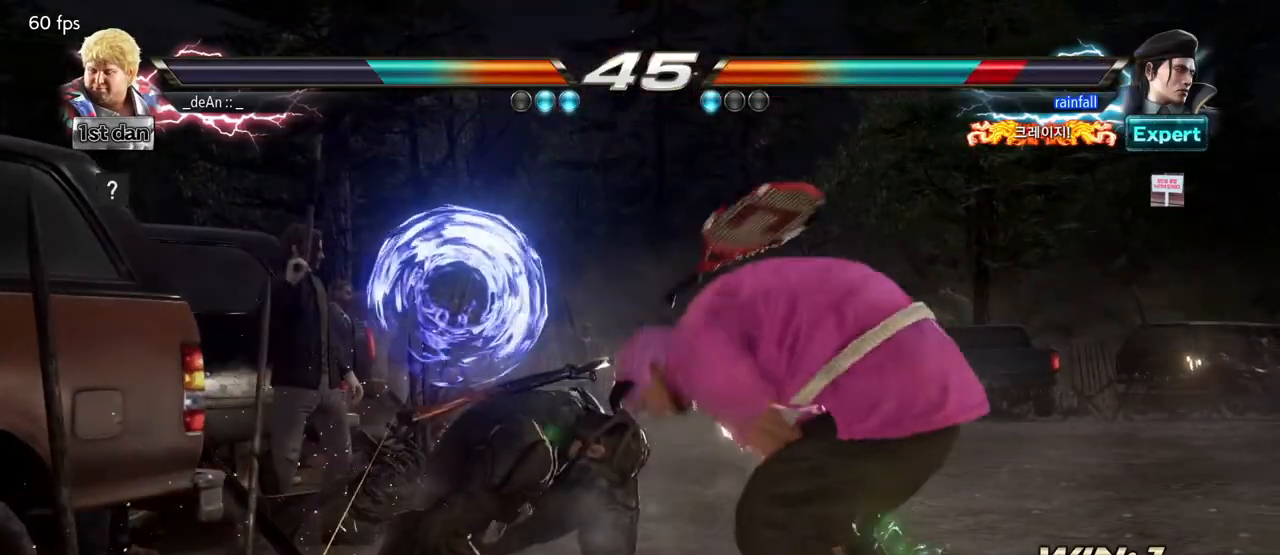
{"buttons": [], "left_stick": "center", "events": [[150, "SQUARE", "up"], [400, "SQUARE", "down"], [400, "TRIANGLE", "down"], [450, "TRIANGLE", "up"], [467, "SQUARE", "up"]]}
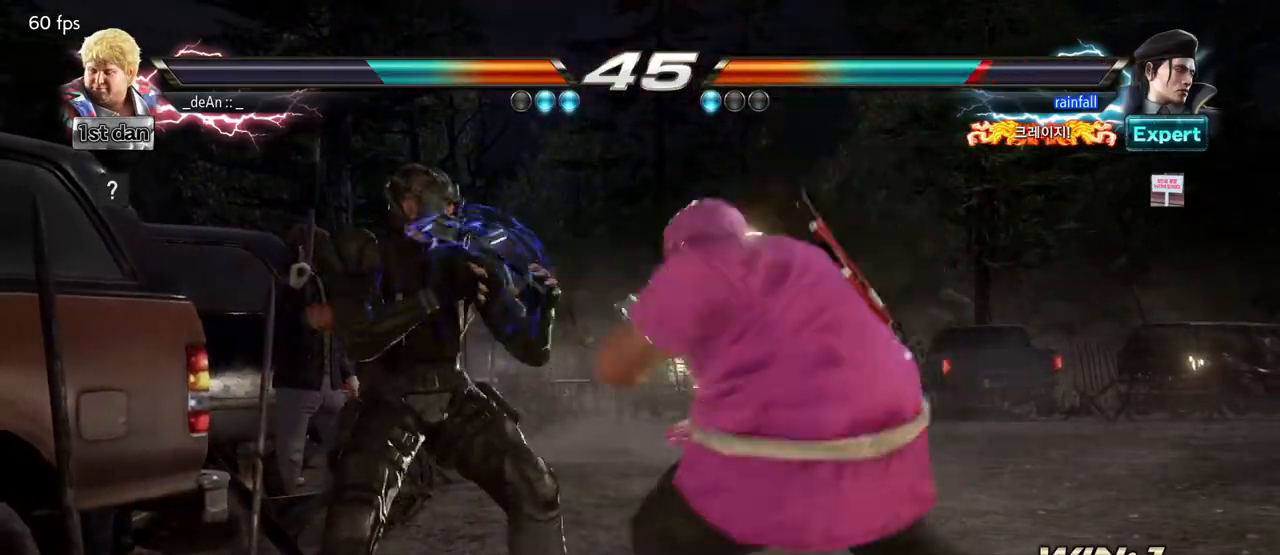
{"buttons": ["SQUARE", "TRIANGLE"], "left_stick": "center", "events": [[50, "SQUARE", "down"], [50, "TRIANGLE", "down"], [133, "SQUARE", "up"], [133, "TRIANGLE", "up"], [183, "TRIANGLE", "down"], [200, "SQUARE", "down"], [433, "SQUARE", "up"], [483, "SQUARE", "down"]]}
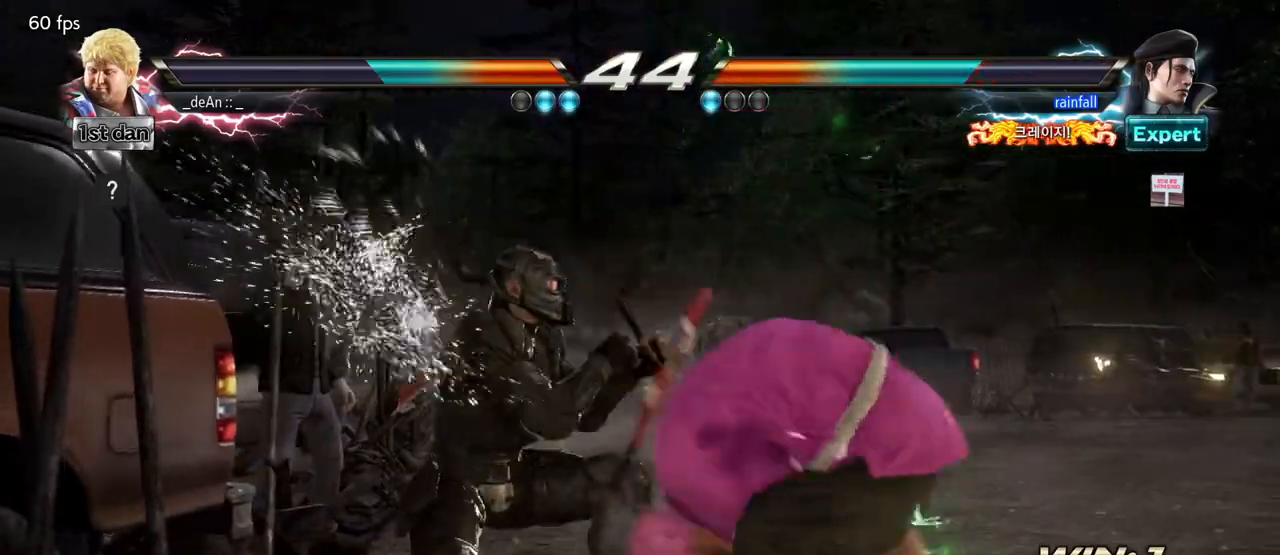
{"buttons": [], "left_stick": "right", "events": [[283, "SQUARE", "up"], [283, "TRIANGLE", "up"], [433, "left_stick", "right"]]}
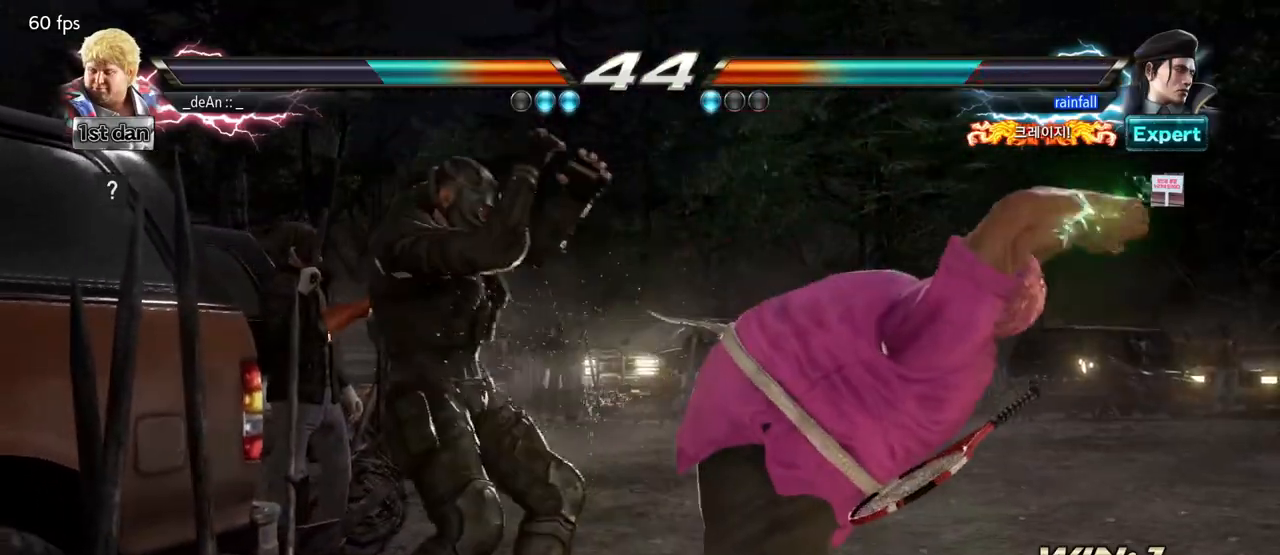
{"buttons": [], "left_stick": "right", "events": []}